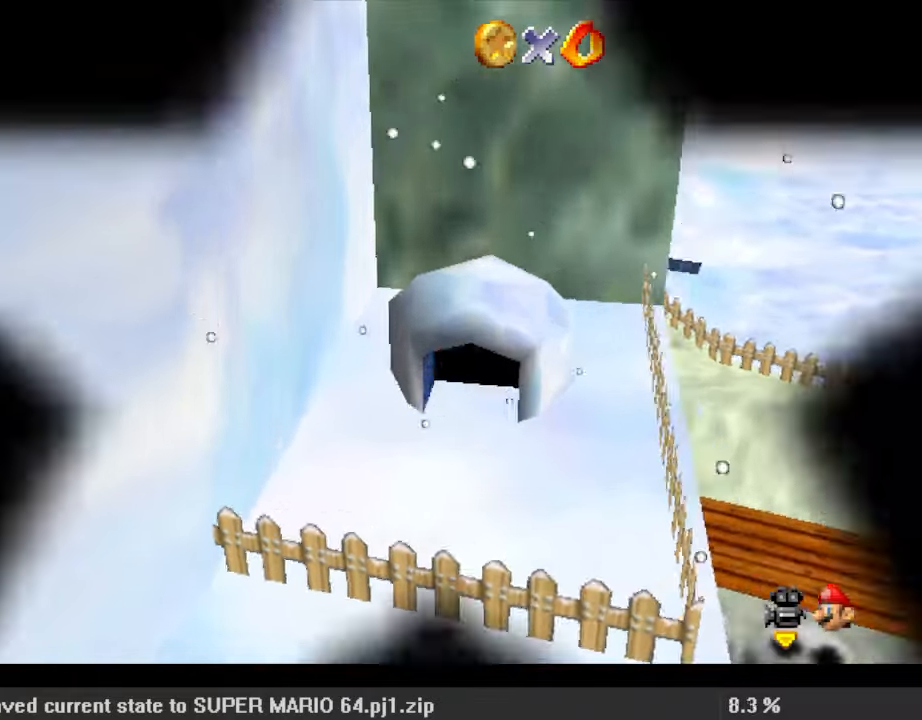
Gameplay with keyboard; each line is a JSON object with the keys held at the frame after it. "events" lists presses ("down") and releases ("up") of "a", "c", "ctrl", "d", "down", "left", "return", "right", "s", "shift", "up", "w", "x" and "y" between this image and that frame as [ms after this image, input, new state], when the widget could be followed in between. No other keys are recorded. Mouse input is not recorded.
{"keys": ["c"], "events": [[467, "c", "down"]]}
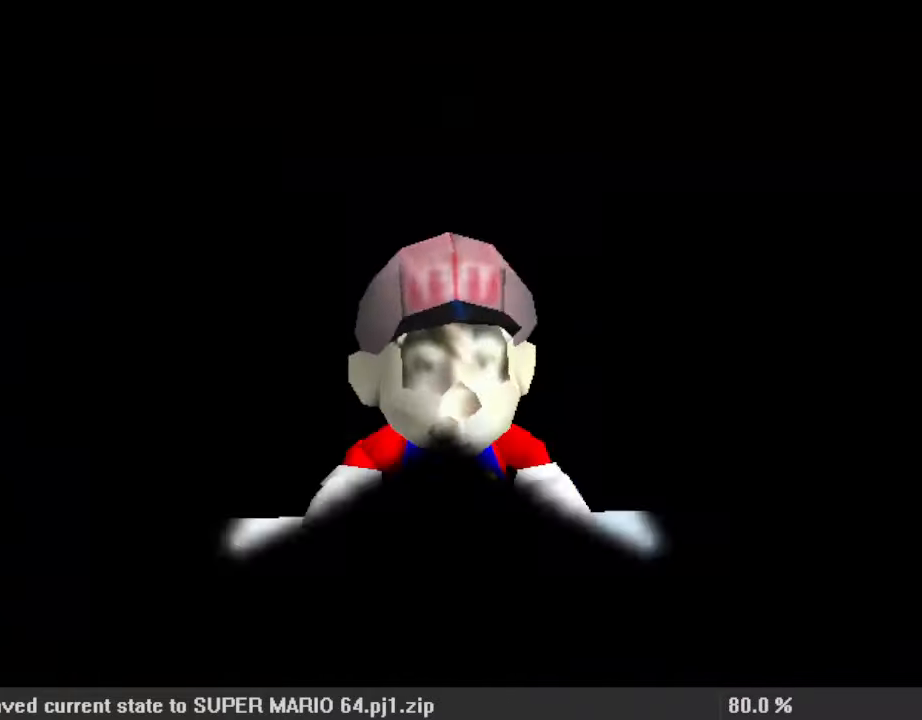
{"keys": ["a", "down", "right"], "events": [[67, "right", "down"], [133, "down", "down"], [167, "c", "up"], [200, "a", "down"], [333, "a", "up"], [400, "a", "down"]]}
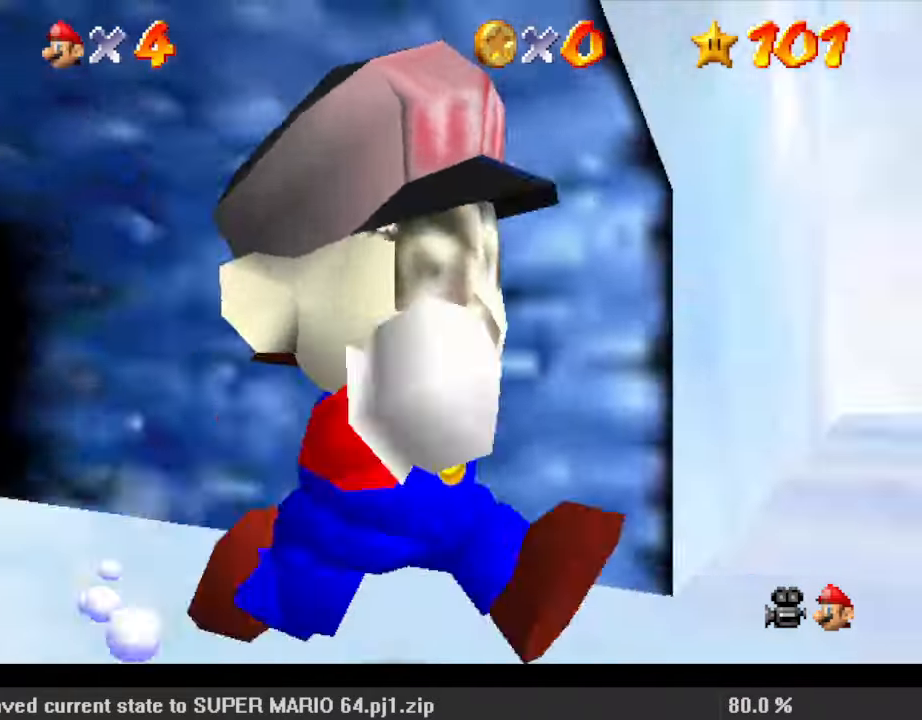
{"keys": ["right", "up"], "events": [[67, "a", "up"], [67, "down", "up"], [300, "up", "down"]]}
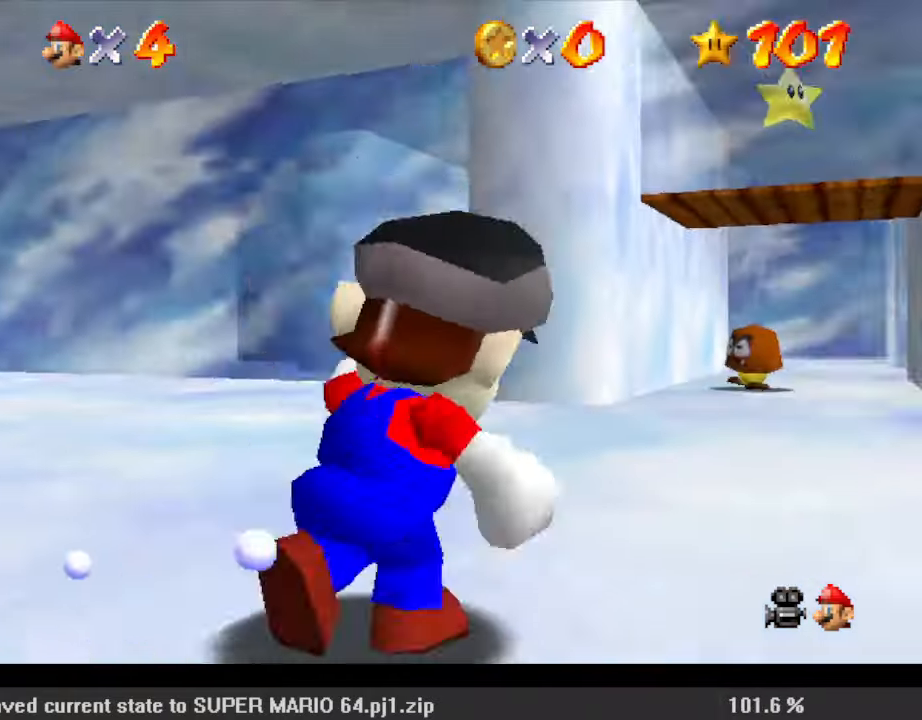
{"keys": ["ctrl", "up"], "events": [[267, "right", "up"], [500, "ctrl", "down"]]}
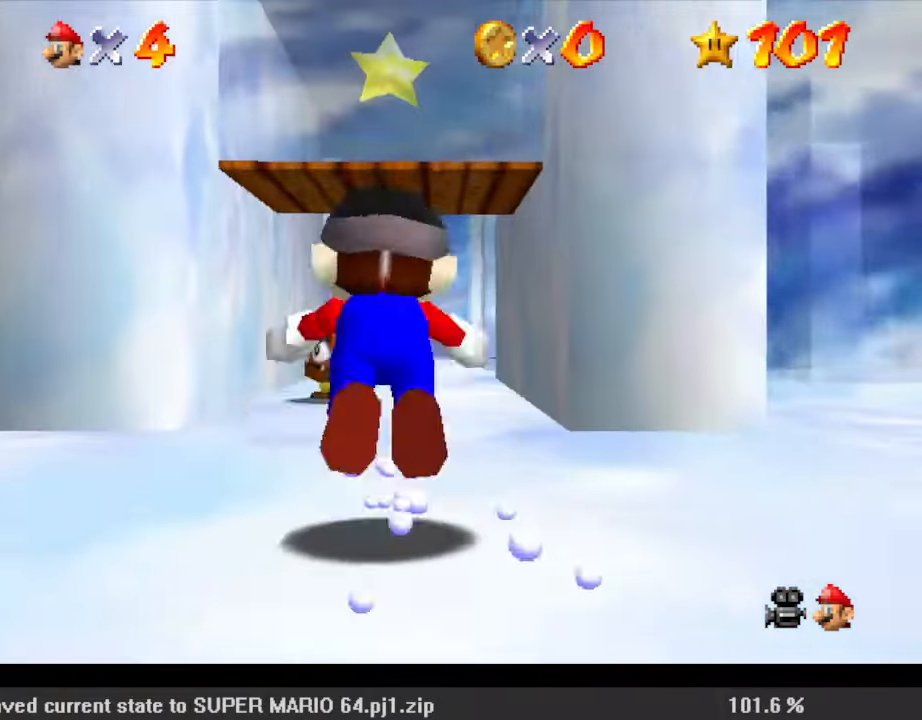
{"keys": ["shift", "up"], "events": [[133, "ctrl", "up"], [133, "right", "down"], [200, "a", "down"], [333, "a", "up"], [367, "right", "up"], [433, "shift", "down"]]}
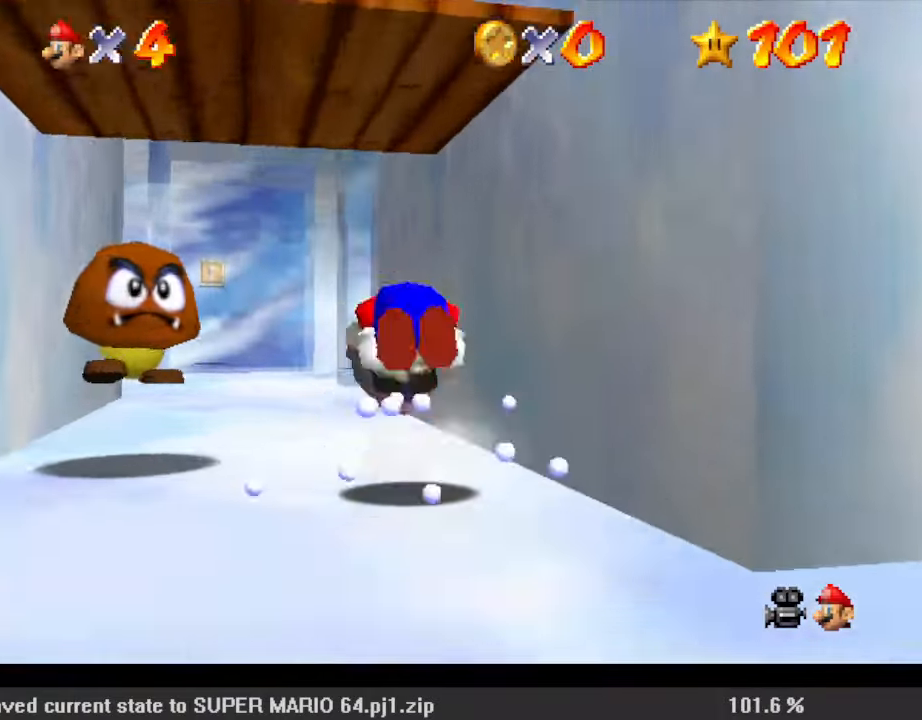
{"keys": ["shift", "up"], "events": [[67, "a", "down"], [67, "left", "down"], [200, "a", "up"], [400, "left", "up"]]}
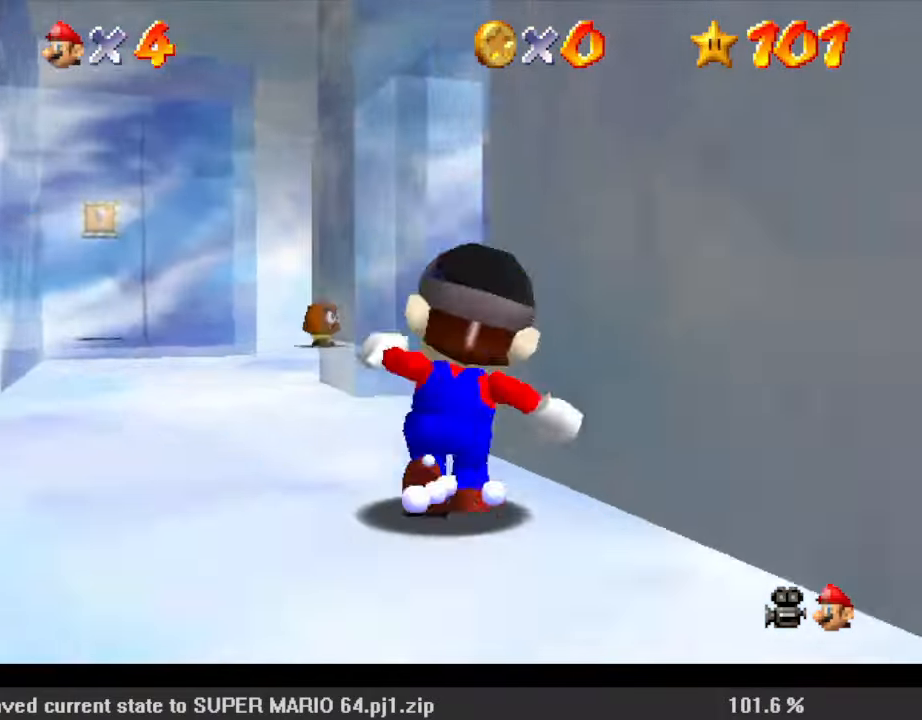
{"keys": ["up"], "events": [[333, "right", "down"], [433, "shift", "up"], [500, "right", "up"]]}
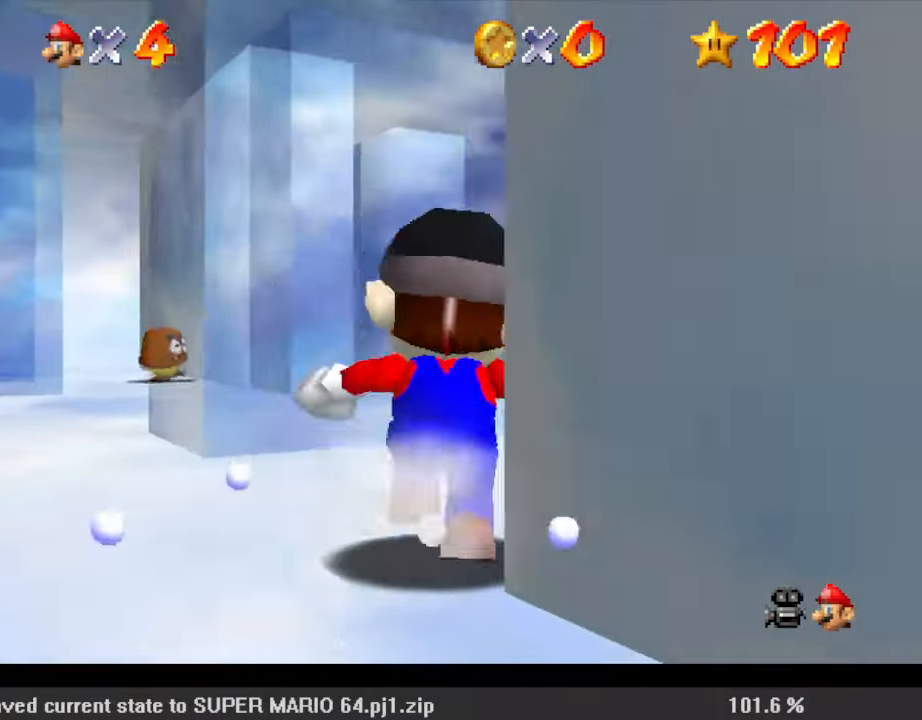
{"keys": ["up"], "events": [[167, "right", "down"], [300, "right", "up"], [300, "shift", "down"], [367, "ctrl", "down"], [500, "ctrl", "up"], [500, "shift", "up"]]}
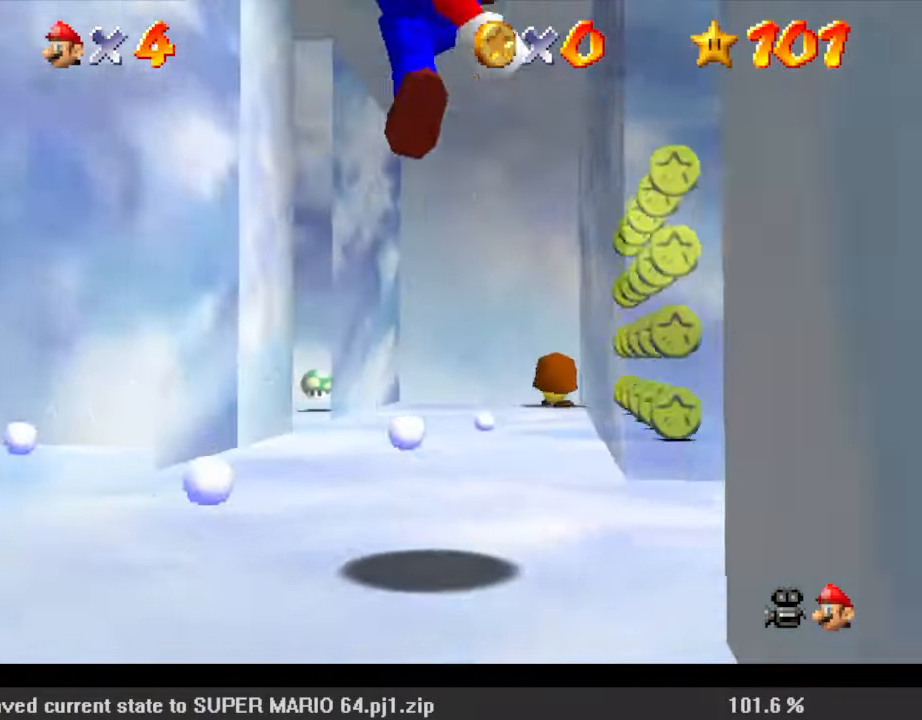
{"keys": ["left", "up"], "events": [[33, "left", "down"], [167, "left", "up"], [500, "left", "down"]]}
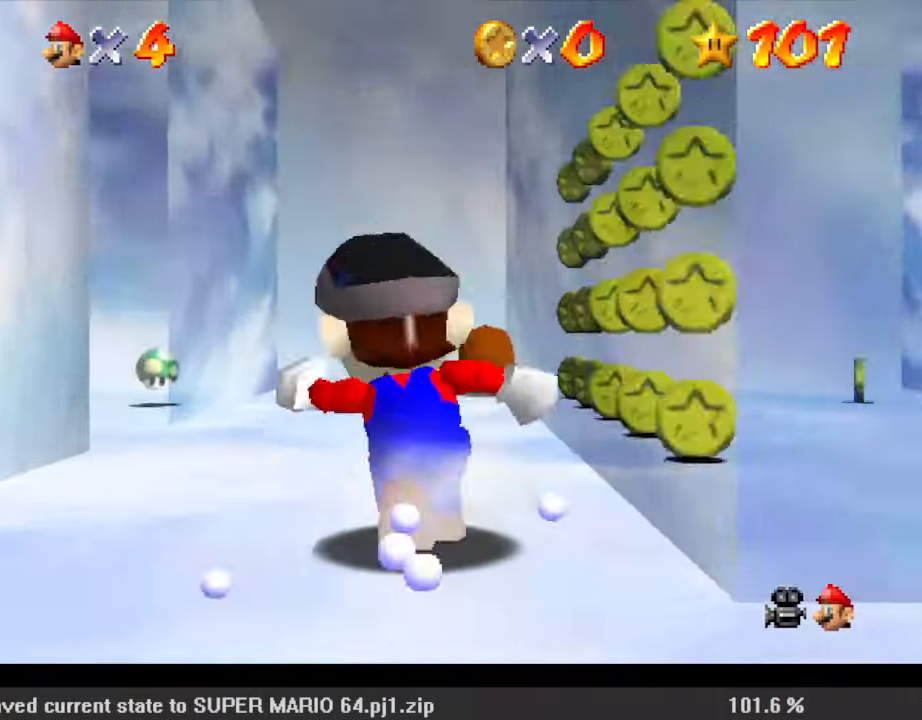
{"keys": ["left", "up"], "events": [[200, "left", "up"], [500, "left", "down"]]}
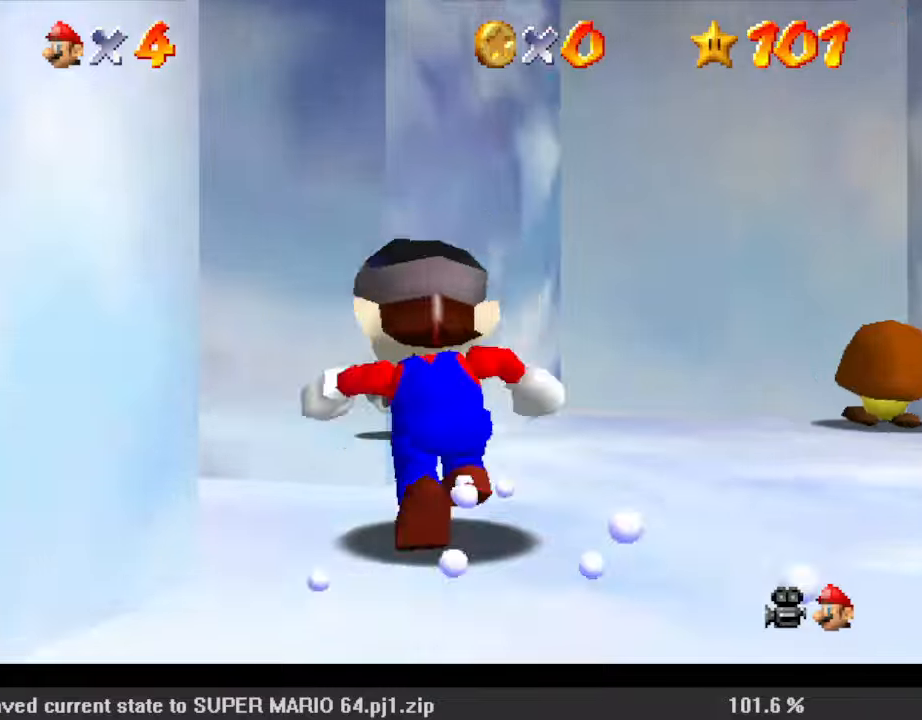
{"keys": ["up"], "events": [[233, "shift", "down"], [367, "shift", "up"], [433, "left", "up"]]}
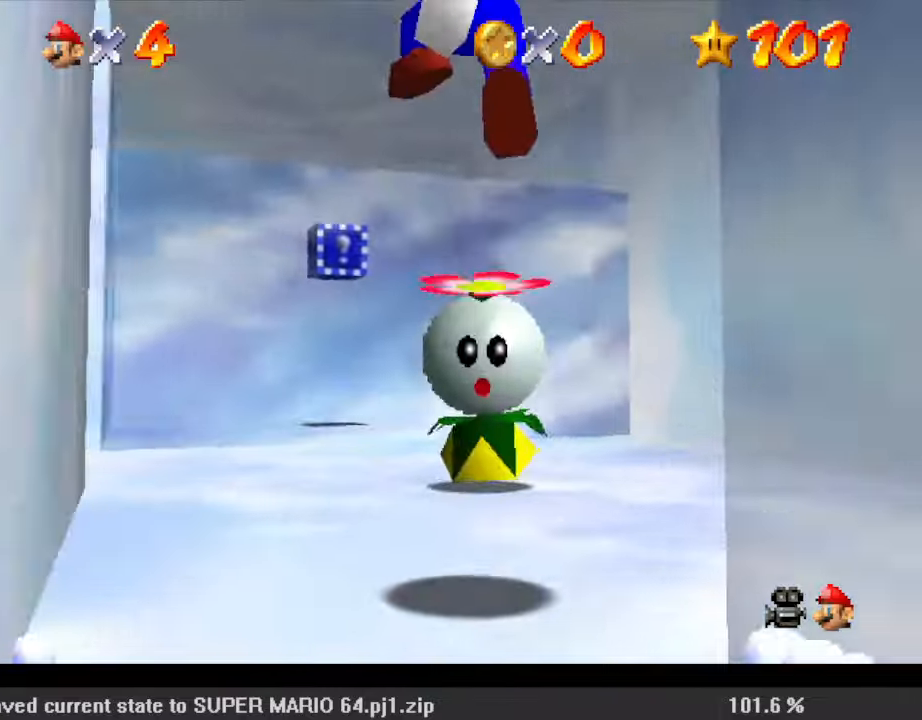
{"keys": ["shift", "up"], "events": [[100, "left", "down"], [200, "left", "up"], [300, "left", "down"], [400, "left", "up"], [400, "shift", "down"]]}
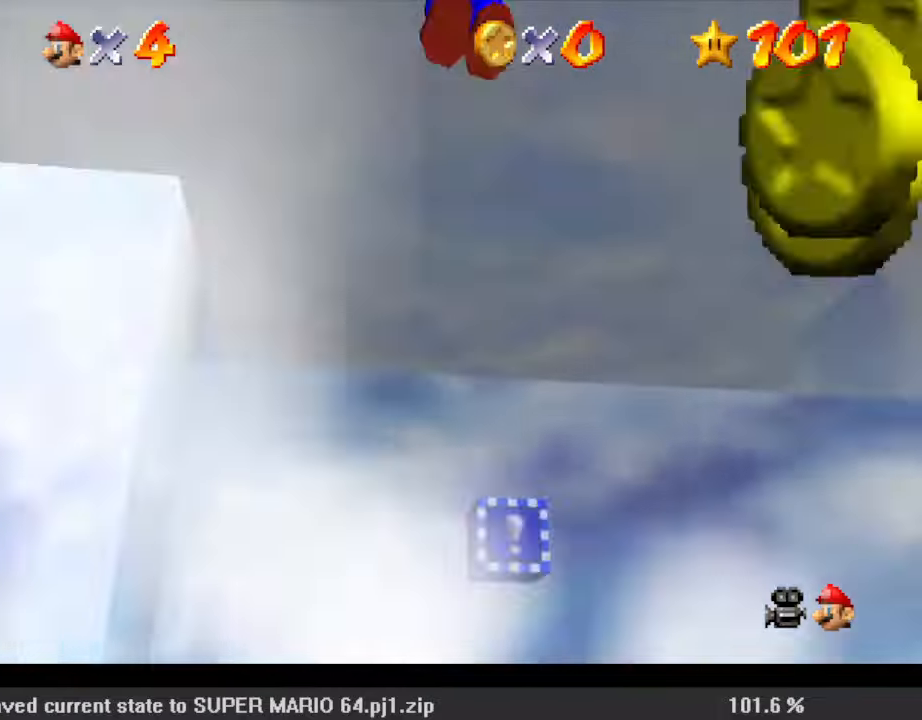
{"keys": ["up"], "events": [[133, "ctrl", "down"], [300, "ctrl", "up"], [300, "shift", "up"]]}
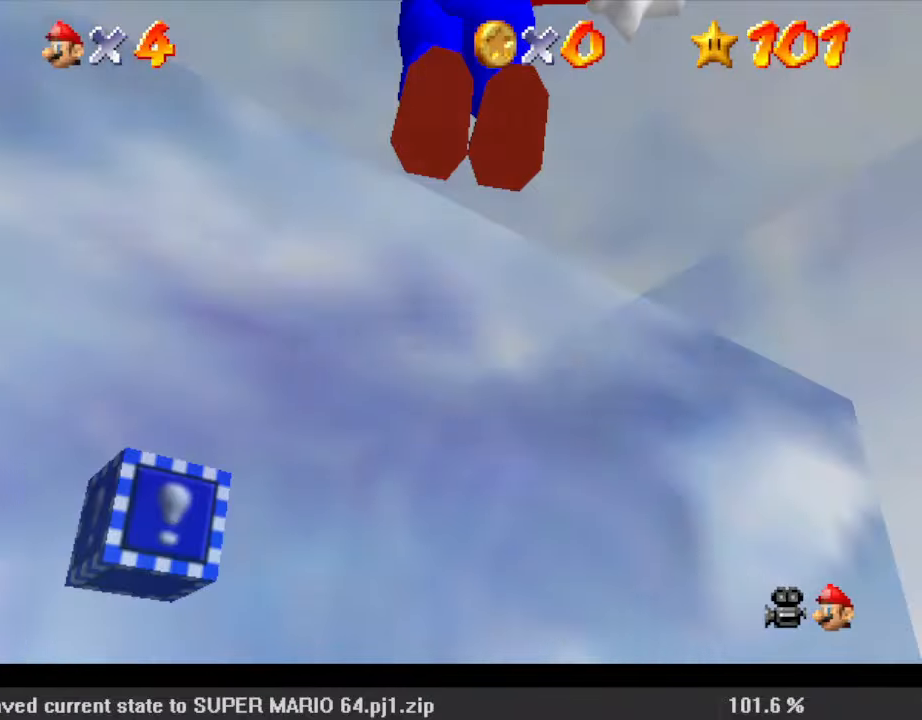
{"keys": ["d", "left"], "events": [[267, "left", "down"], [267, "s", "down"], [367, "s", "up"], [367, "up", "up"], [467, "d", "down"]]}
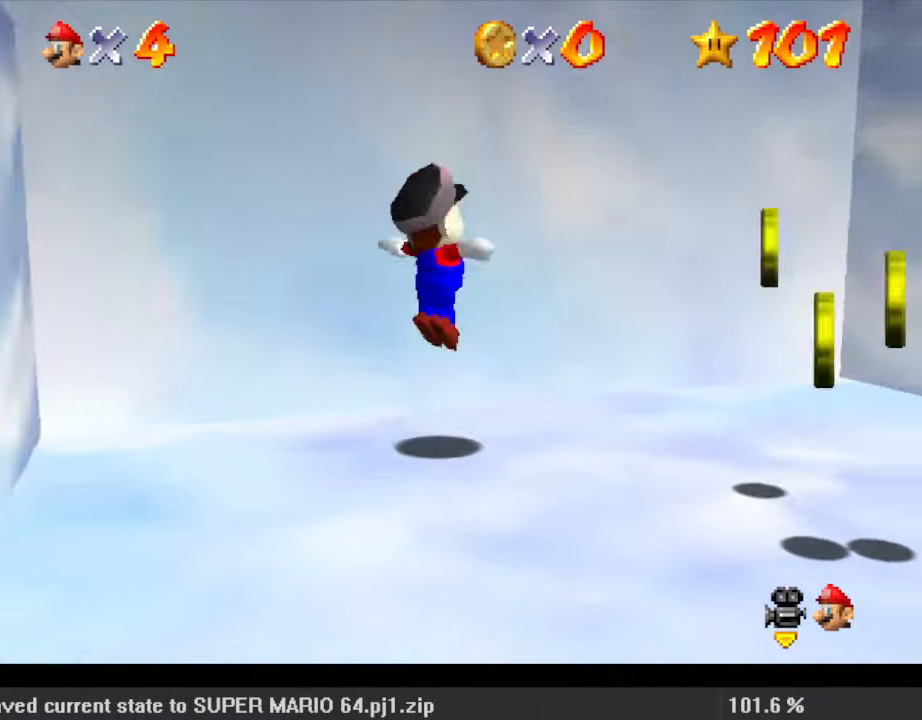
{"keys": ["down", "left"], "events": [[100, "d", "up"], [467, "down", "down"]]}
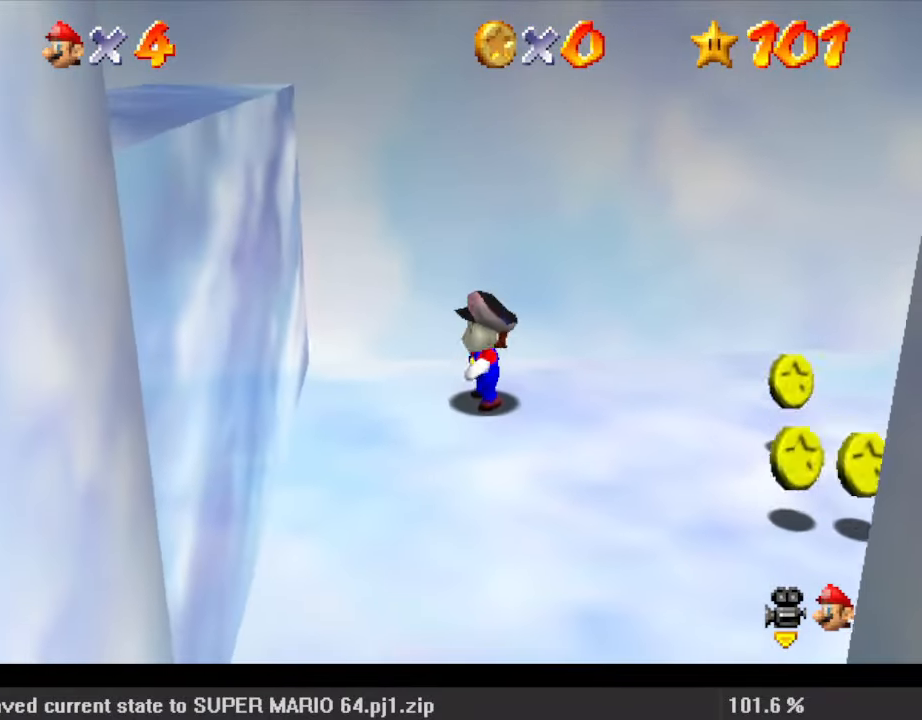
{"keys": ["down"], "events": [[300, "left", "up"]]}
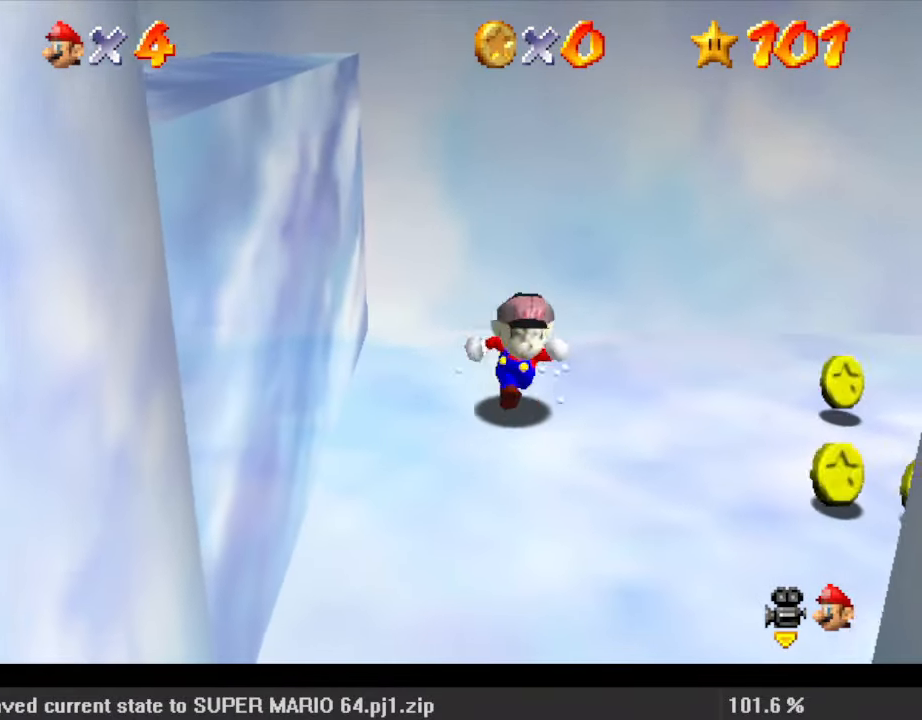
{"keys": ["left"], "events": [[33, "right", "down"], [100, "down", "up"], [167, "left", "down"], [200, "right", "up"], [200, "shift", "down"], [333, "ctrl", "down"], [433, "shift", "up"], [467, "ctrl", "up"]]}
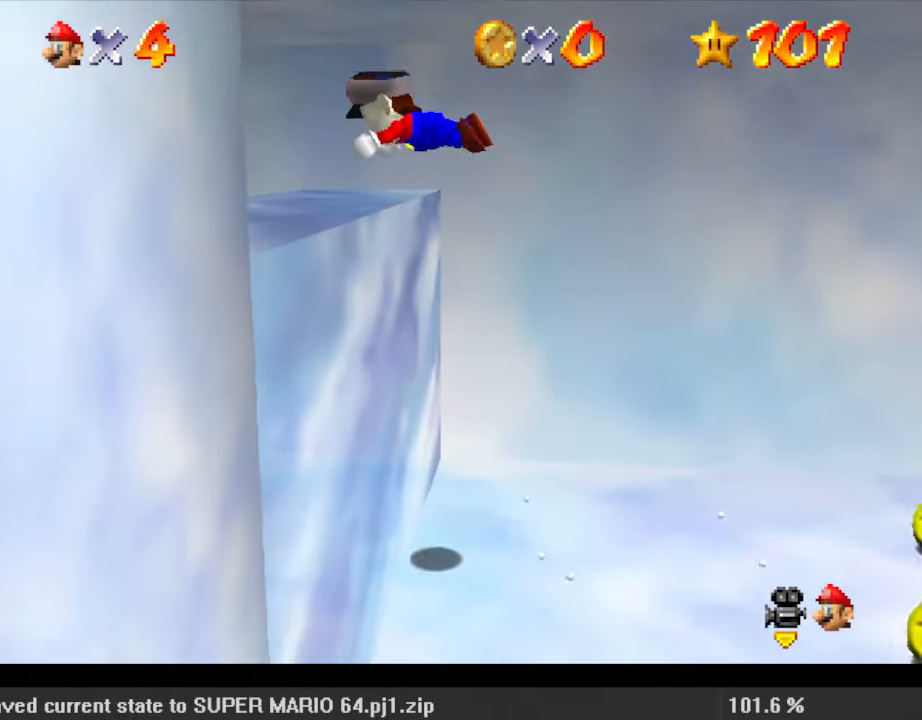
{"keys": ["down", "right"], "events": [[67, "w", "down"], [100, "down", "down"], [167, "w", "up"], [267, "left", "up"], [333, "right", "down"]]}
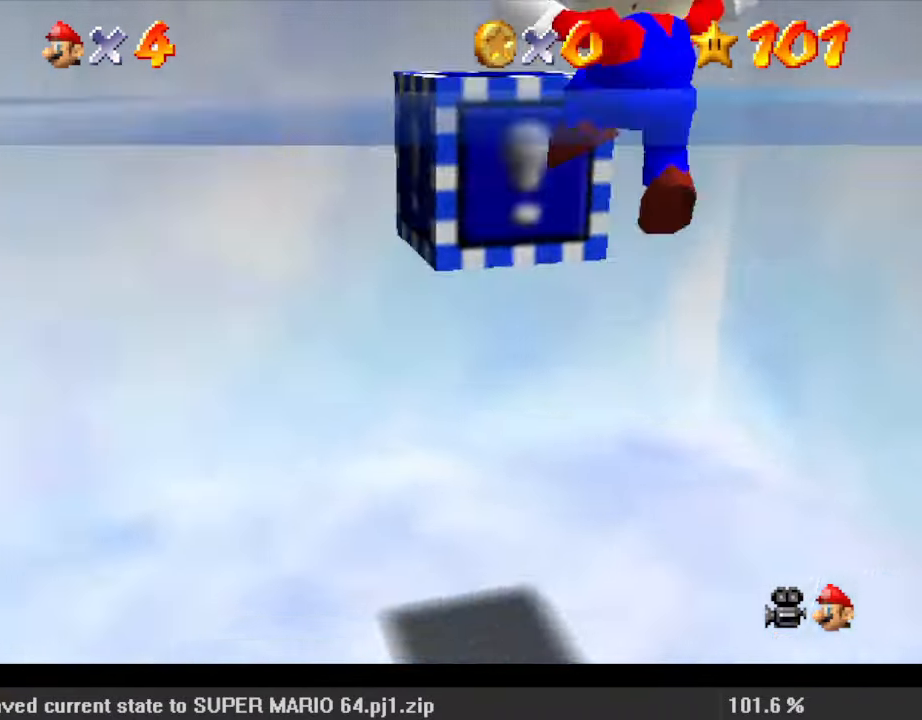
{"keys": ["left", "shift"], "events": [[200, "down", "up"], [200, "right", "up"], [400, "left", "down"], [500, "shift", "down"]]}
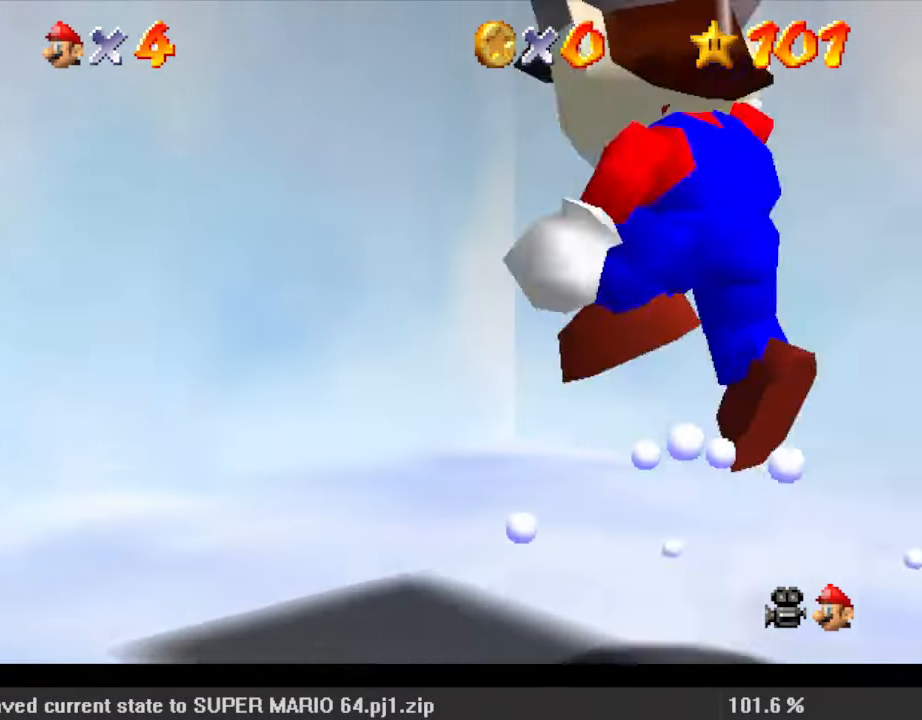
{"keys": ["right"], "events": [[100, "shift", "up"], [167, "y", "down"], [233, "shift", "down"], [233, "up", "down"], [300, "y", "up"], [367, "a", "down"], [367, "shift", "up"], [467, "up", "up"], [500, "a", "up"], [500, "left", "up"], [500, "right", "down"]]}
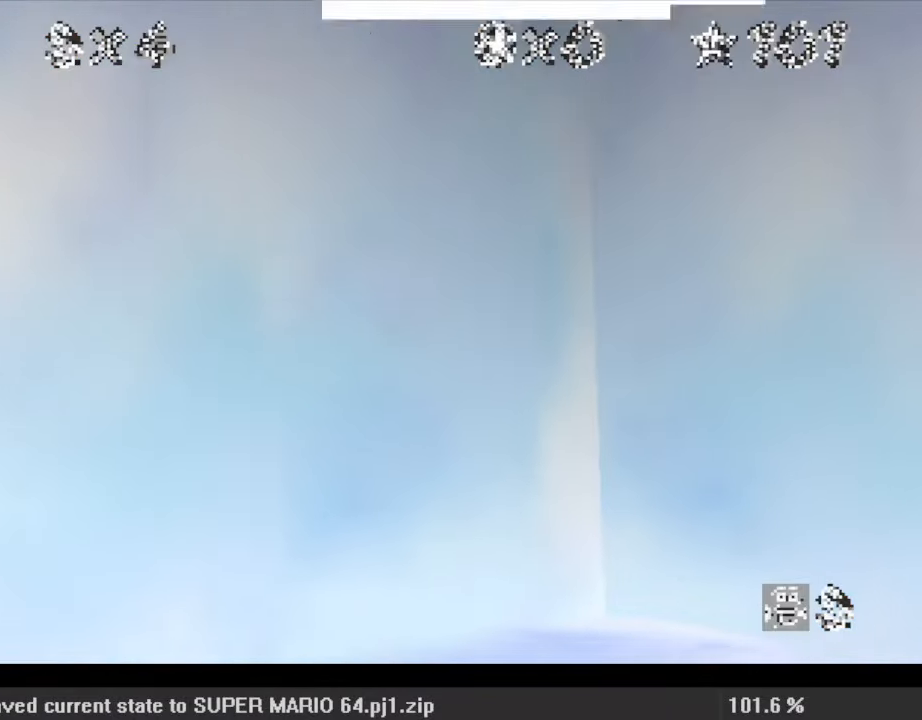
{"keys": ["a", "up"], "events": [[33, "up", "down"], [100, "a", "down"], [200, "a", "up"], [267, "a", "down"], [367, "a", "up"], [433, "right", "up"], [467, "a", "down"]]}
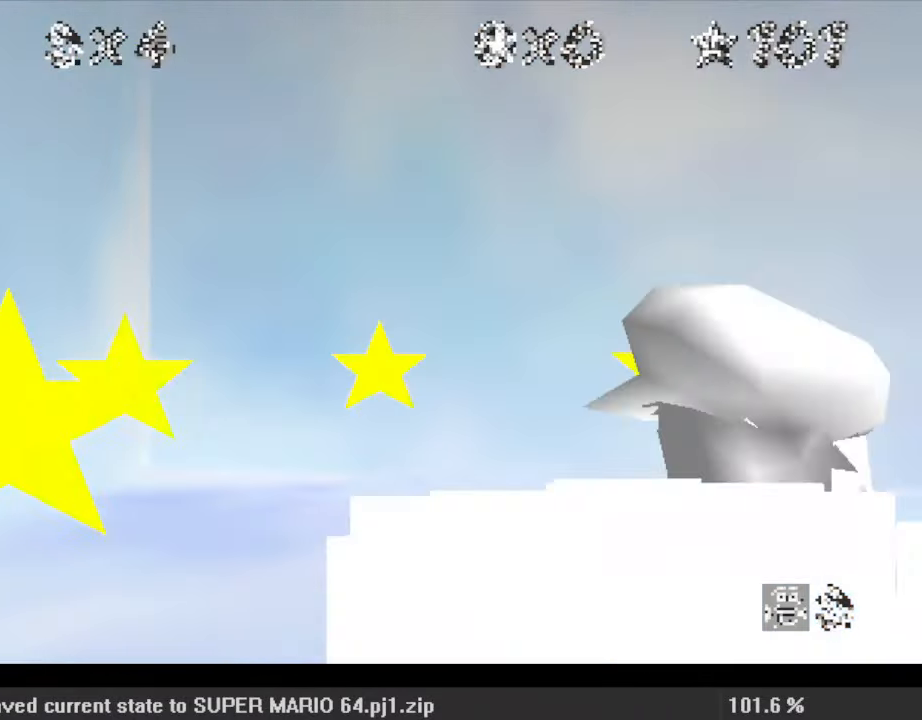
{"keys": ["right", "up"], "events": [[100, "a", "up"], [133, "a", "down"], [233, "right", "down"], [300, "a", "up"], [333, "a", "down"], [467, "a", "up"]]}
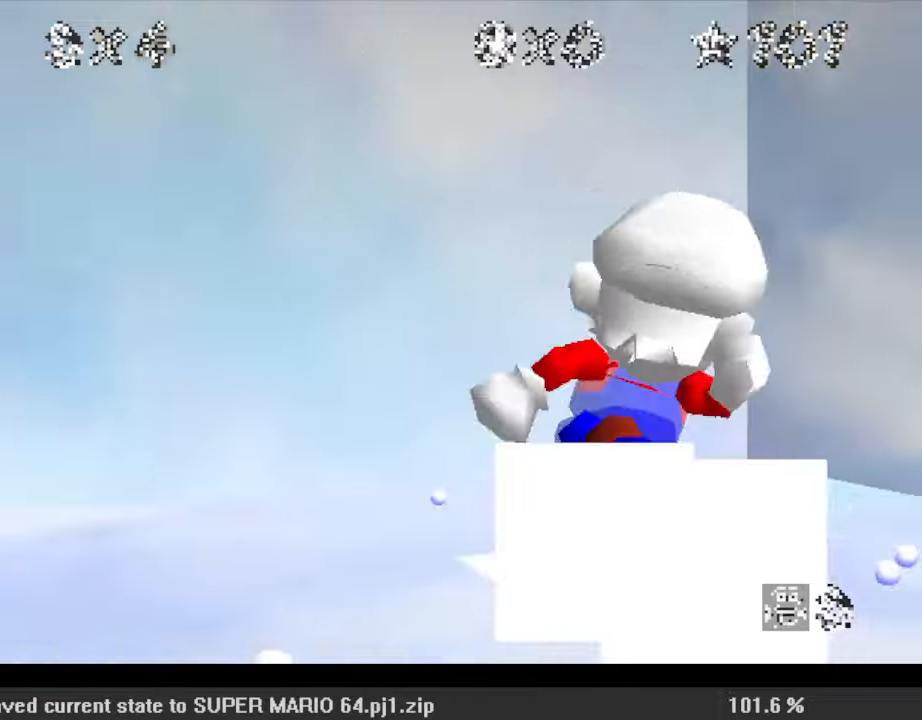
{"keys": ["right", "up"], "events": [[67, "up", "up"], [167, "up", "down"], [233, "shift", "down"], [333, "shift", "up"]]}
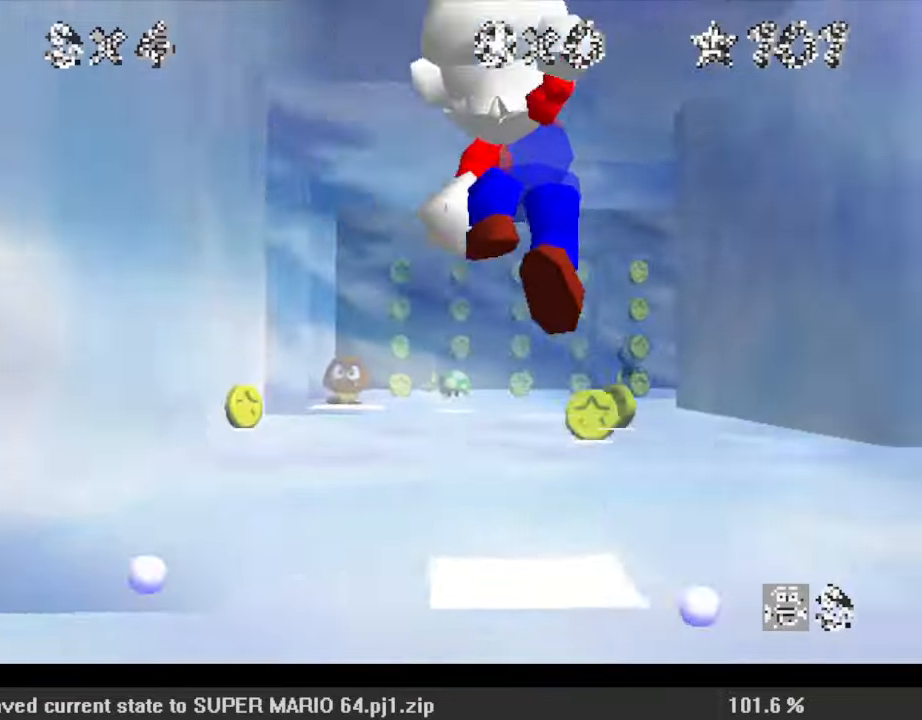
{"keys": ["shift", "up"], "events": [[33, "right", "up"], [167, "ctrl", "down"], [267, "ctrl", "up"], [300, "ctrl", "down"], [300, "shift", "down"], [500, "ctrl", "up"]]}
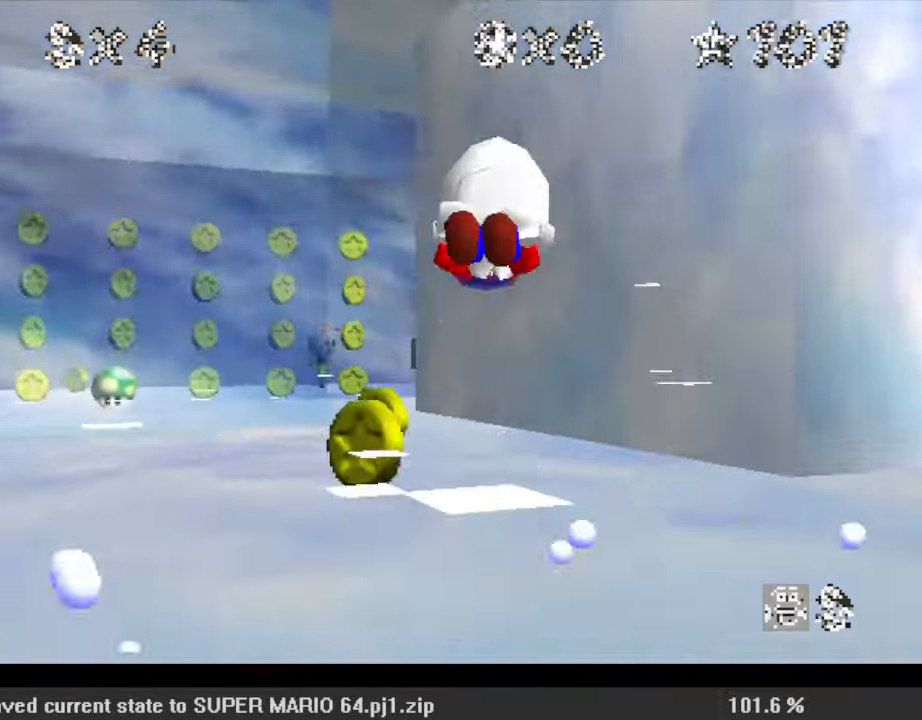
{"keys": ["shift", "up"], "events": [[300, "left", "down"], [367, "ctrl", "down"], [367, "left", "up"], [500, "ctrl", "up"]]}
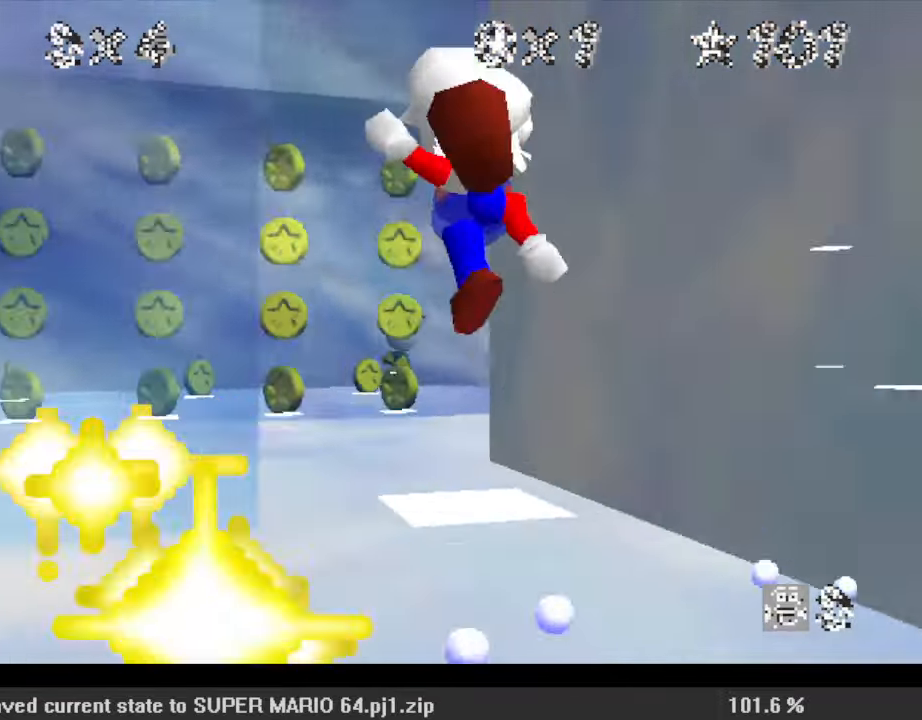
{"keys": ["ctrl", "right", "shift", "up"], "events": [[33, "a", "down"], [167, "a", "up"], [167, "right", "down"], [467, "ctrl", "down"]]}
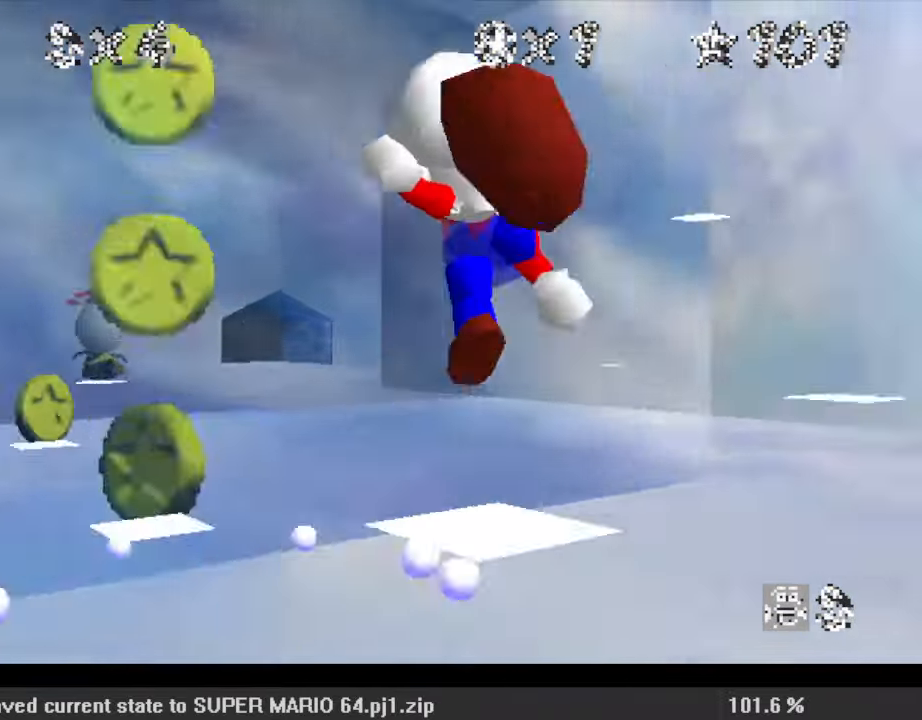
{"keys": ["right", "up"], "events": [[100, "ctrl", "up"], [200, "up", "up"], [233, "shift", "up"], [333, "up", "down"]]}
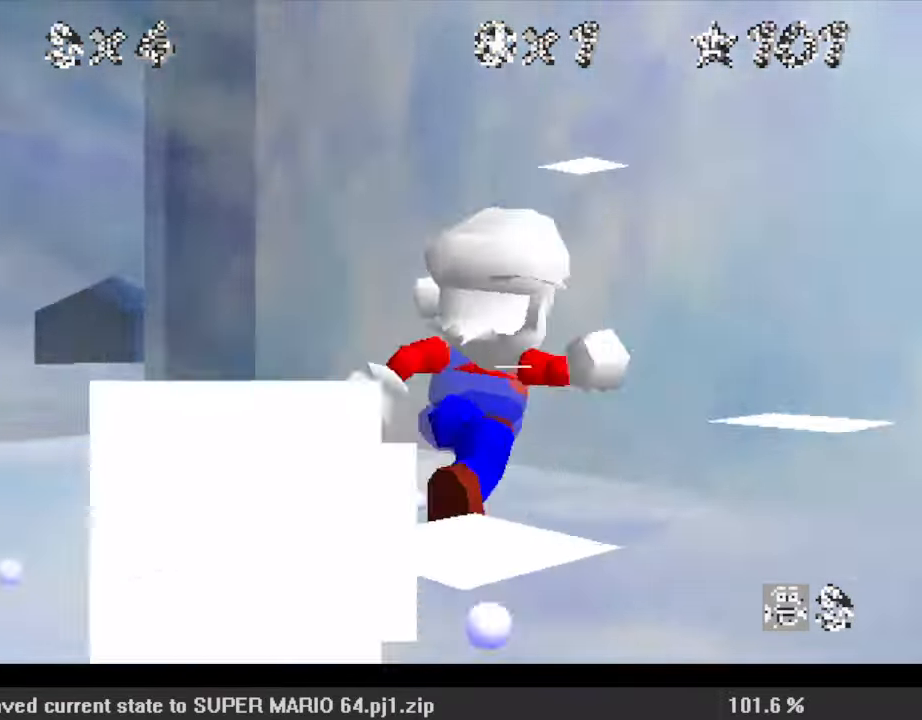
{"keys": ["right"], "events": [[167, "up", "up"]]}
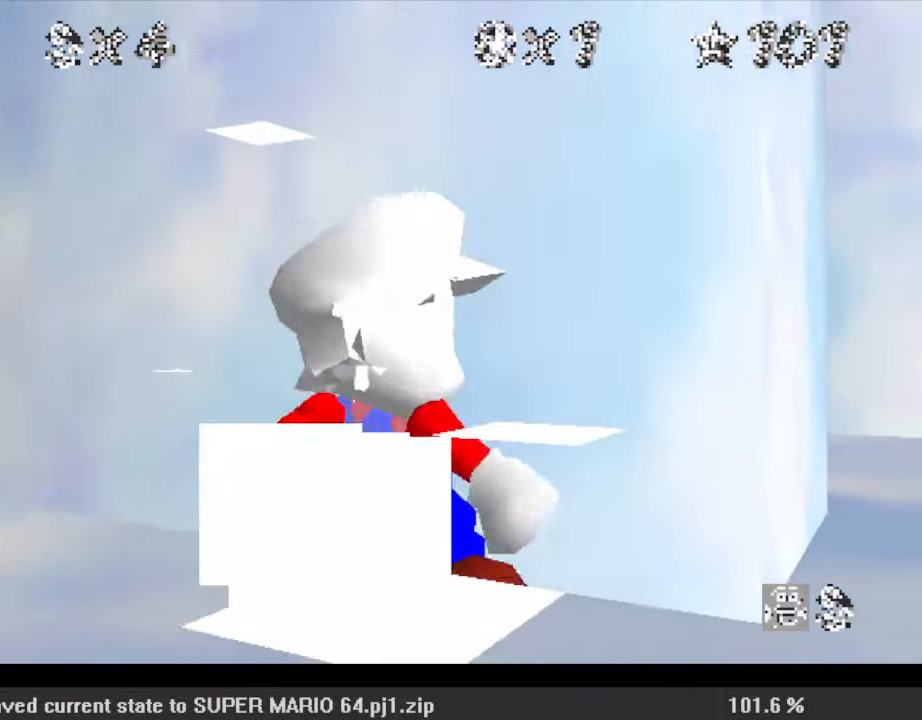
{"keys": ["right", "up"], "events": [[100, "down", "down"], [400, "down", "up"], [467, "up", "down"]]}
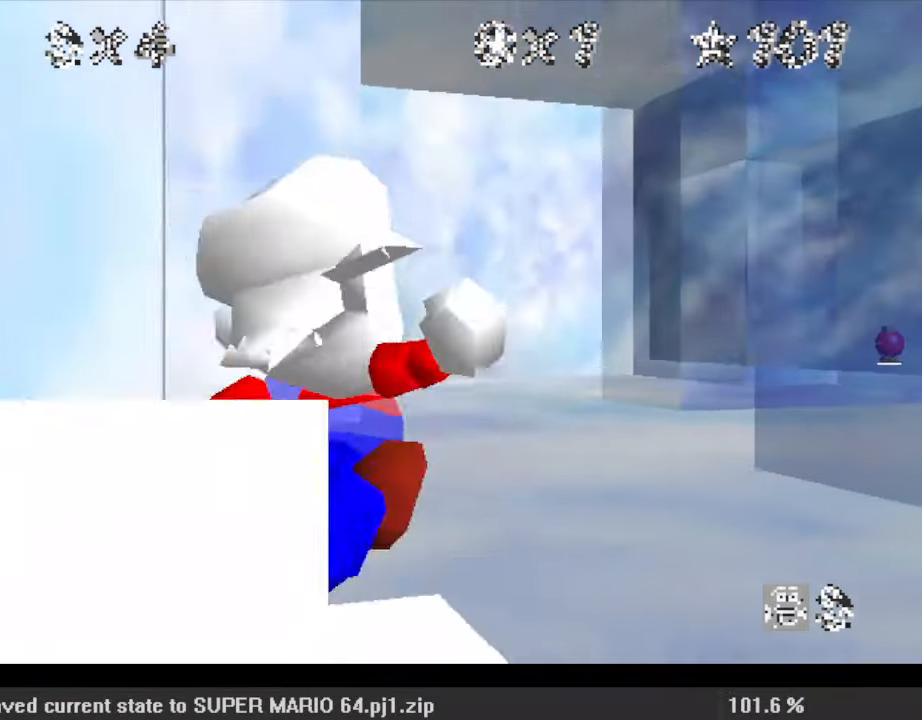
{"keys": ["left", "up"], "events": [[33, "d", "down"], [133, "right", "up"], [167, "d", "up"], [200, "d", "down"], [400, "d", "up"], [400, "left", "down"]]}